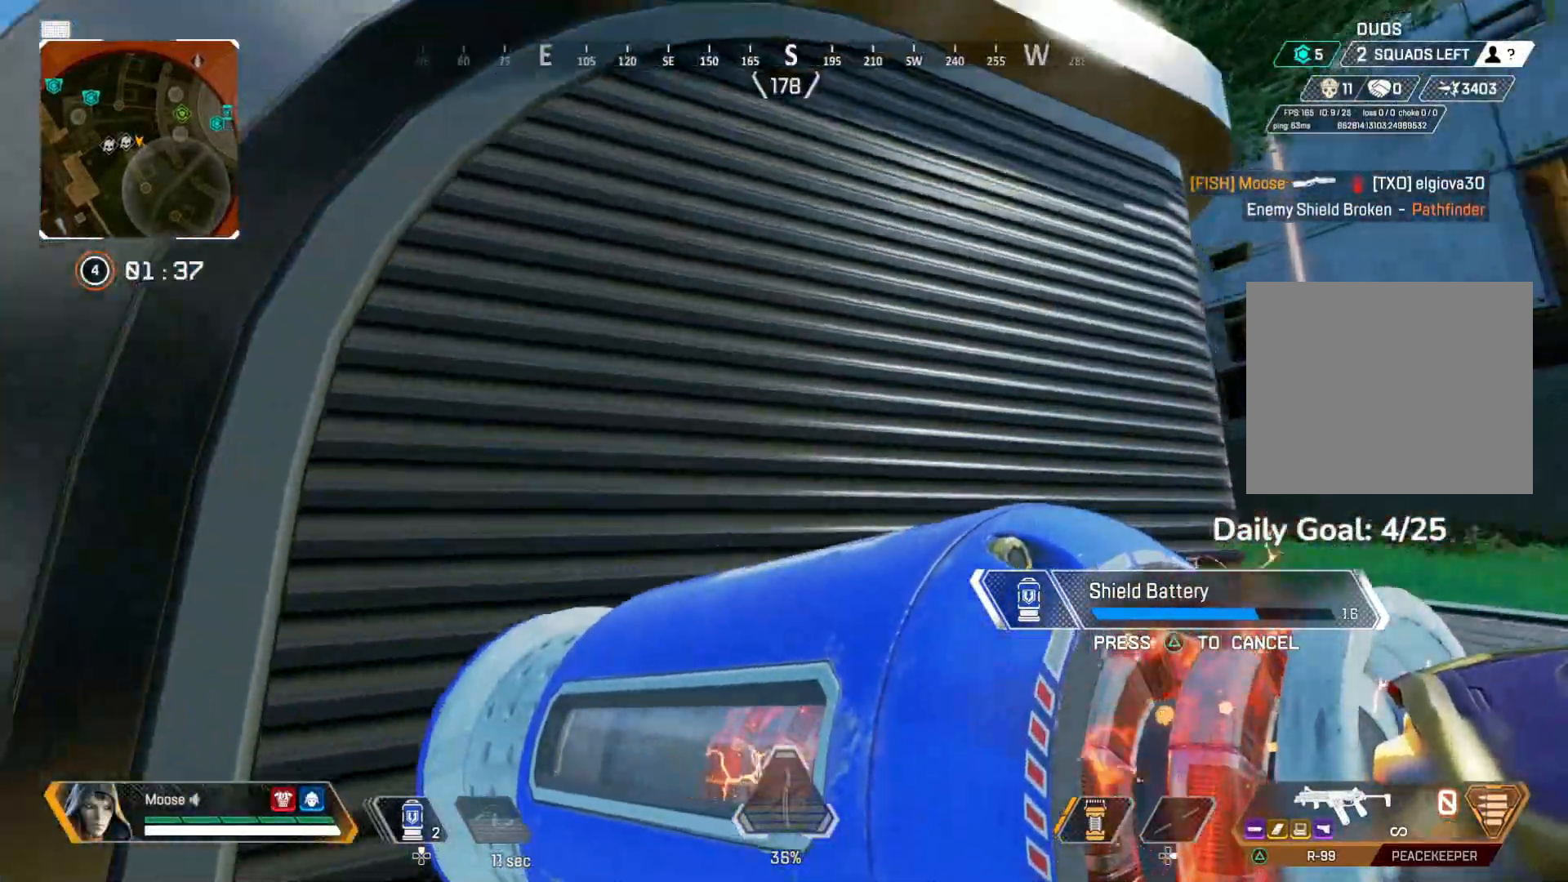
Gameplay with a controller (PlayStation layout); each line is a JSON object with the inputs held at the frame after it. "events" lists button and stick changes between this image and that frame as [ms after this image, input, new state], when the widget could be followed in between.
{"buttons": [], "left_stick": "right", "right_stick": "center", "events": [[33, "right_stick", "left"], [67, "CROSS", "down"], [150, "right_stick", "center"], [200, "CROSS", "up"], [267, "CIRCLE", "down"], [367, "CIRCLE", "up"]]}
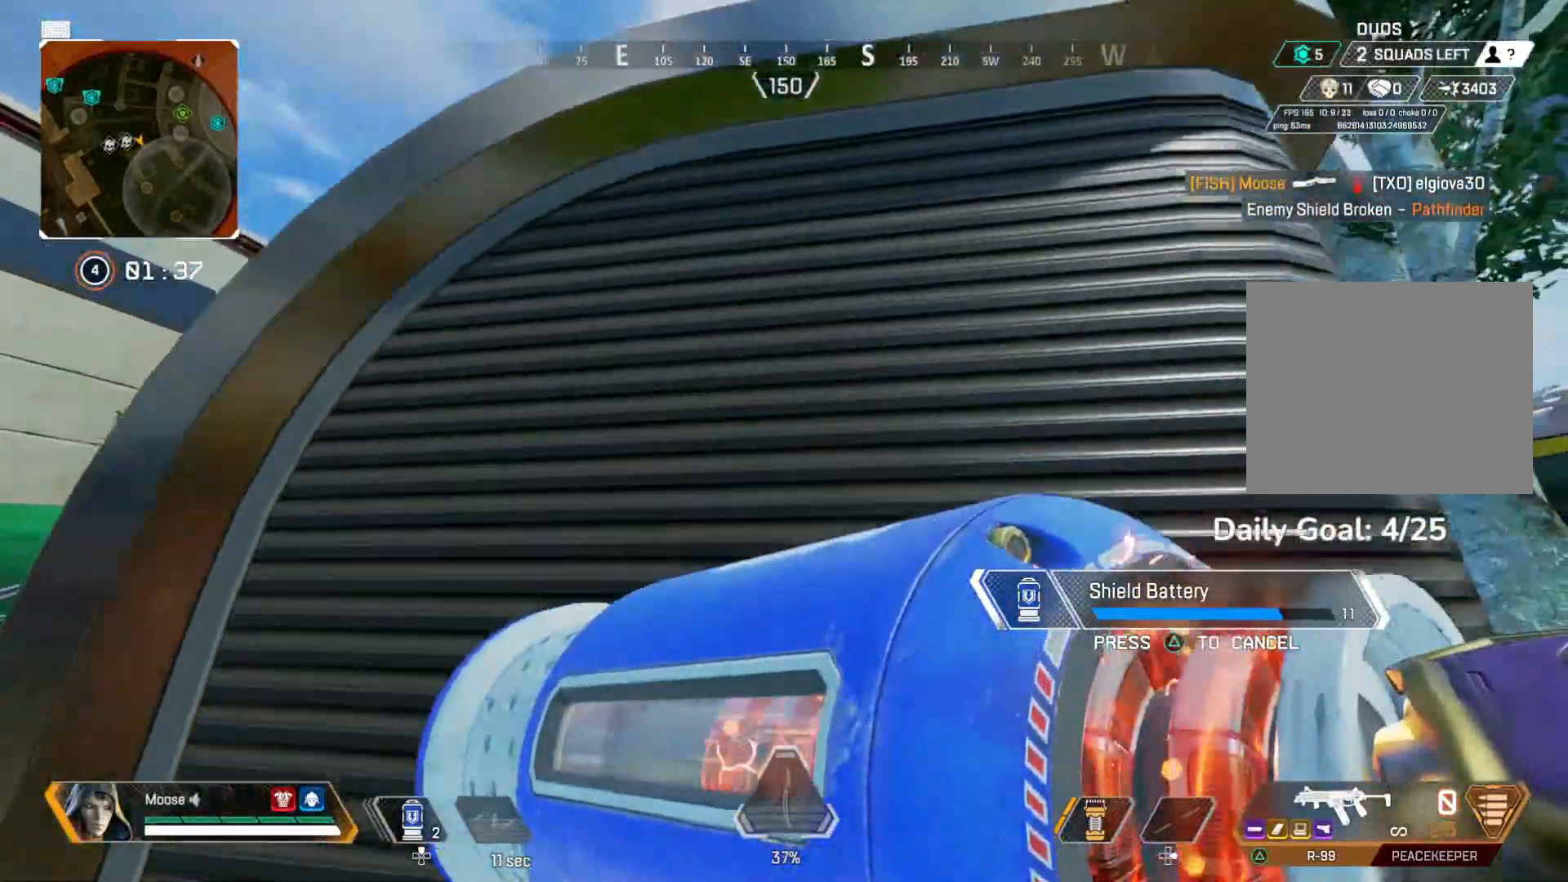
{"buttons": [], "left_stick": "up-right", "right_stick": "center", "events": [[17, "CROSS", "down"], [117, "CROSS", "up"], [267, "CIRCLE", "down"], [317, "left_stick", "up-right"], [400, "CIRCLE", "up"]]}
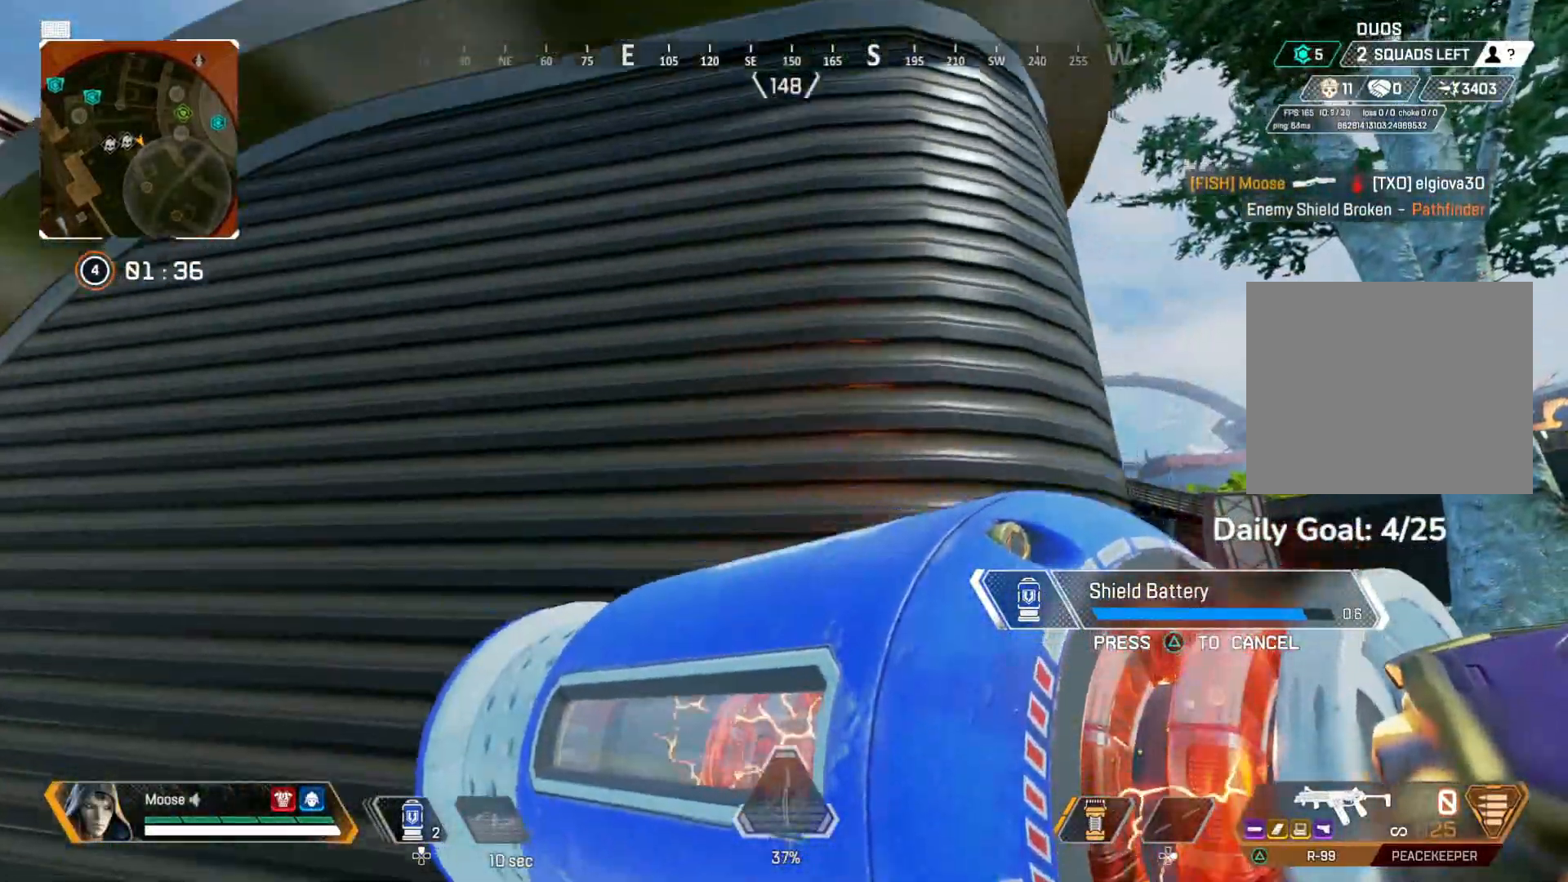
{"buttons": [], "left_stick": "up-right", "right_stick": "center", "events": [[17, "left_stick", "right"], [50, "CROSS", "down"], [167, "CROSS", "up"], [500, "left_stick", "up-right"]]}
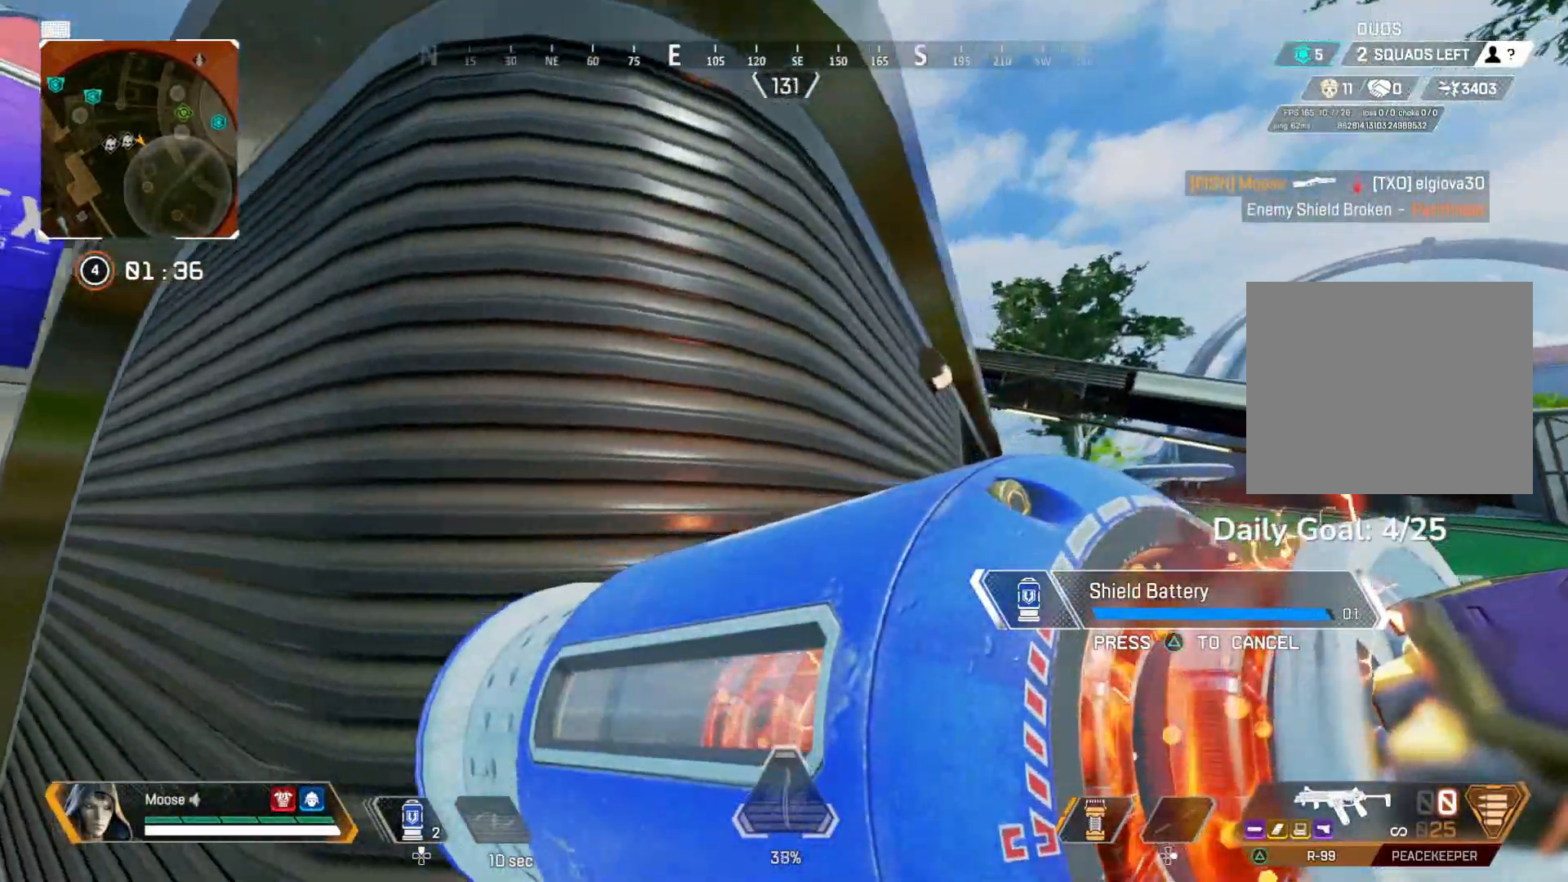
{"buttons": [], "left_stick": "up-right", "right_stick": "center", "events": [[133, "right_stick", "down-right"], [217, "right_stick", "center"]]}
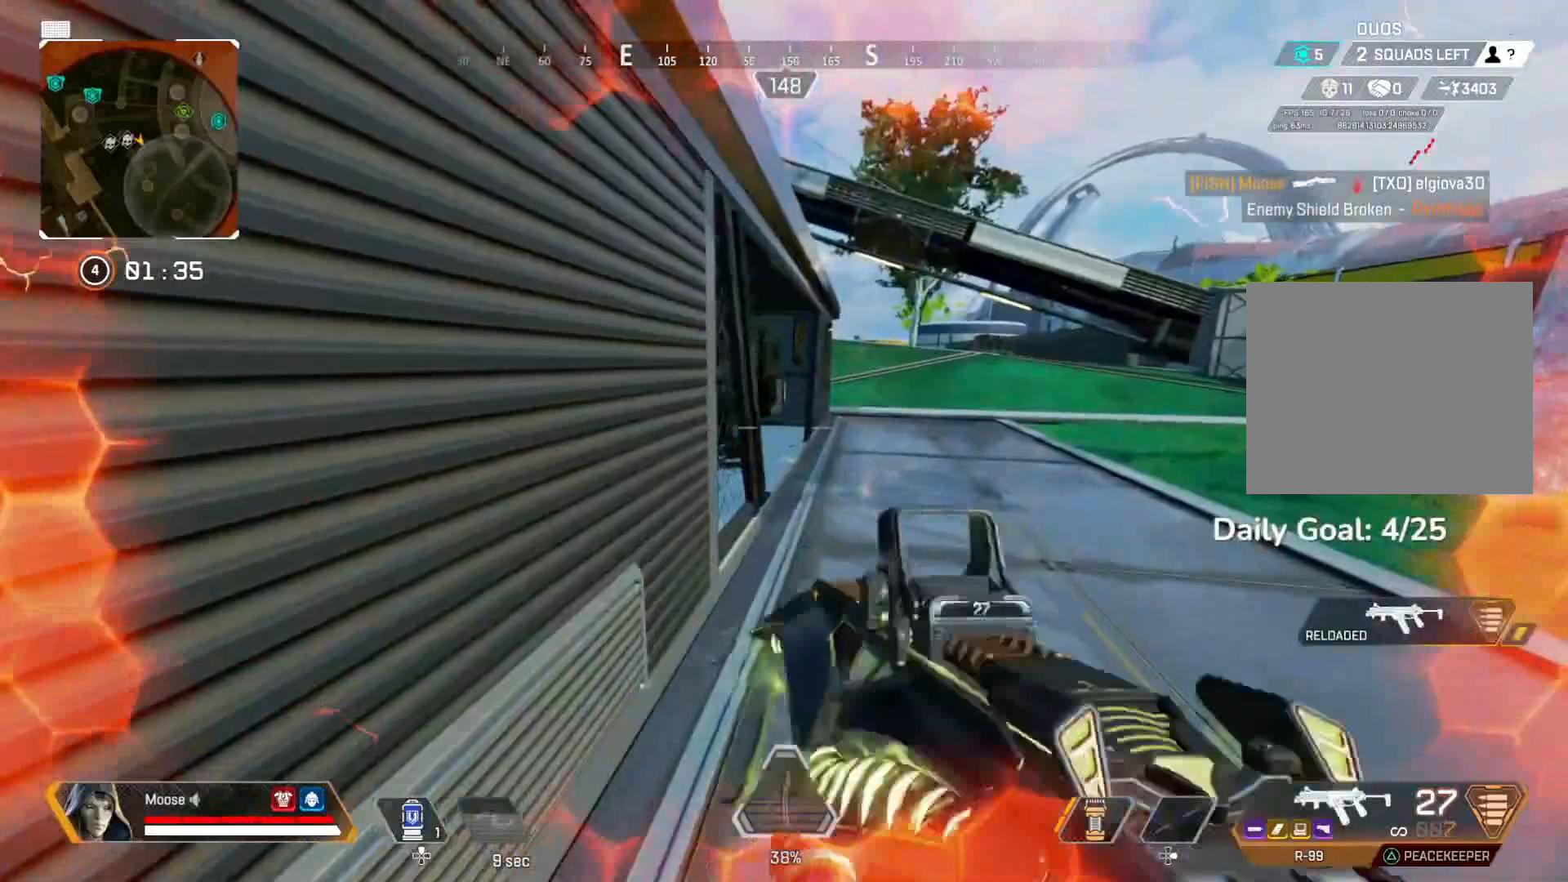
{"buttons": [], "left_stick": "down-right", "right_stick": "left", "events": [[267, "right_stick", "left"], [450, "left_stick", "down-right"]]}
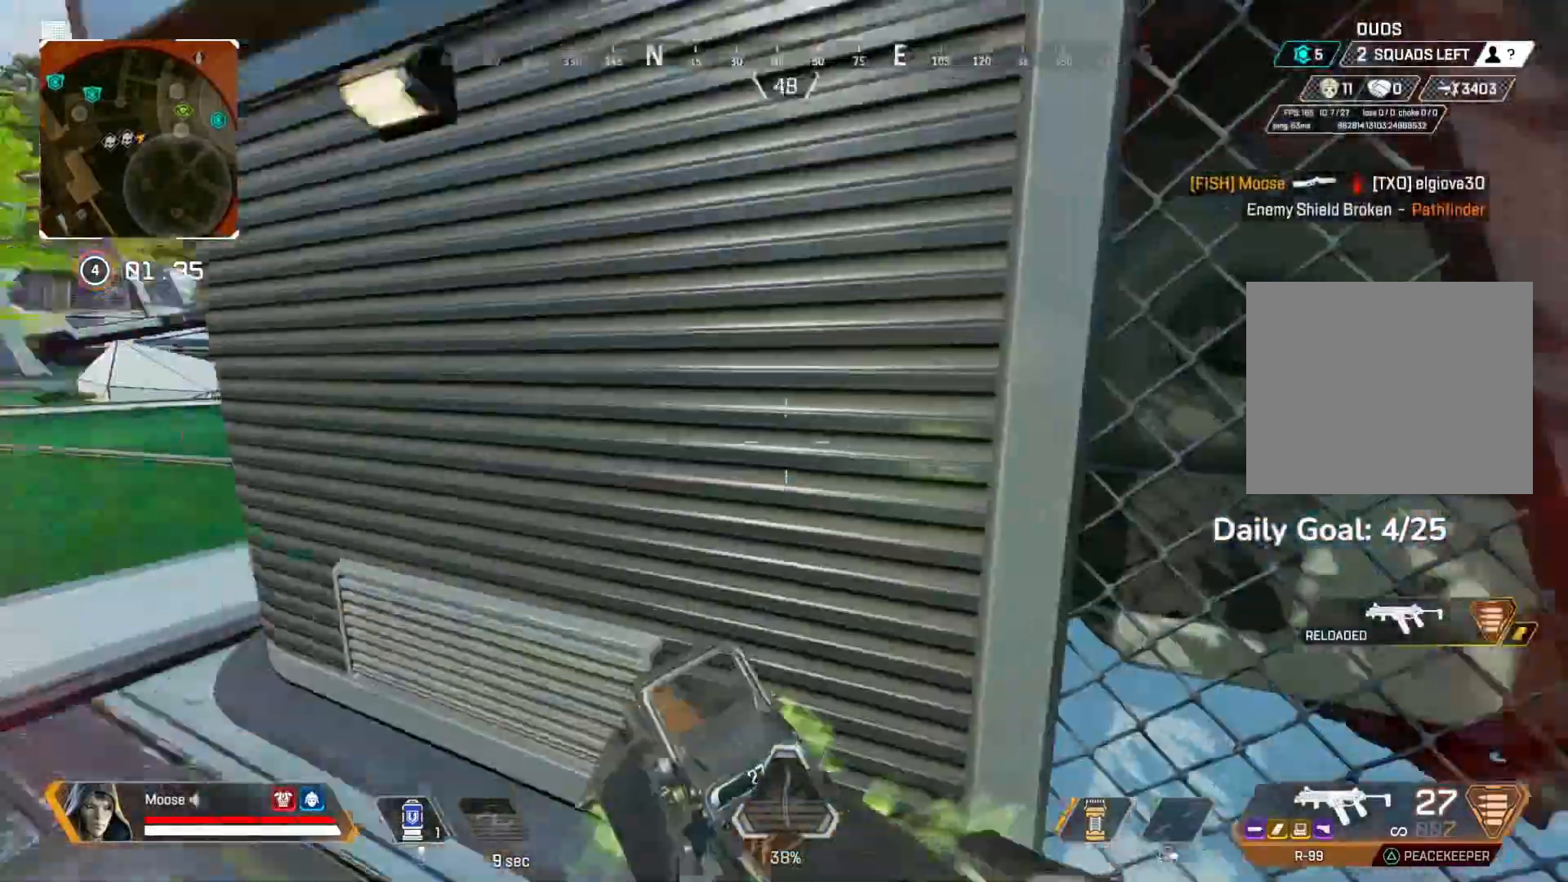
{"buttons": [], "left_stick": "left", "right_stick": "center", "events": [[17, "left_stick", "down-left"], [67, "left_stick", "left"], [200, "right_stick", "center"]]}
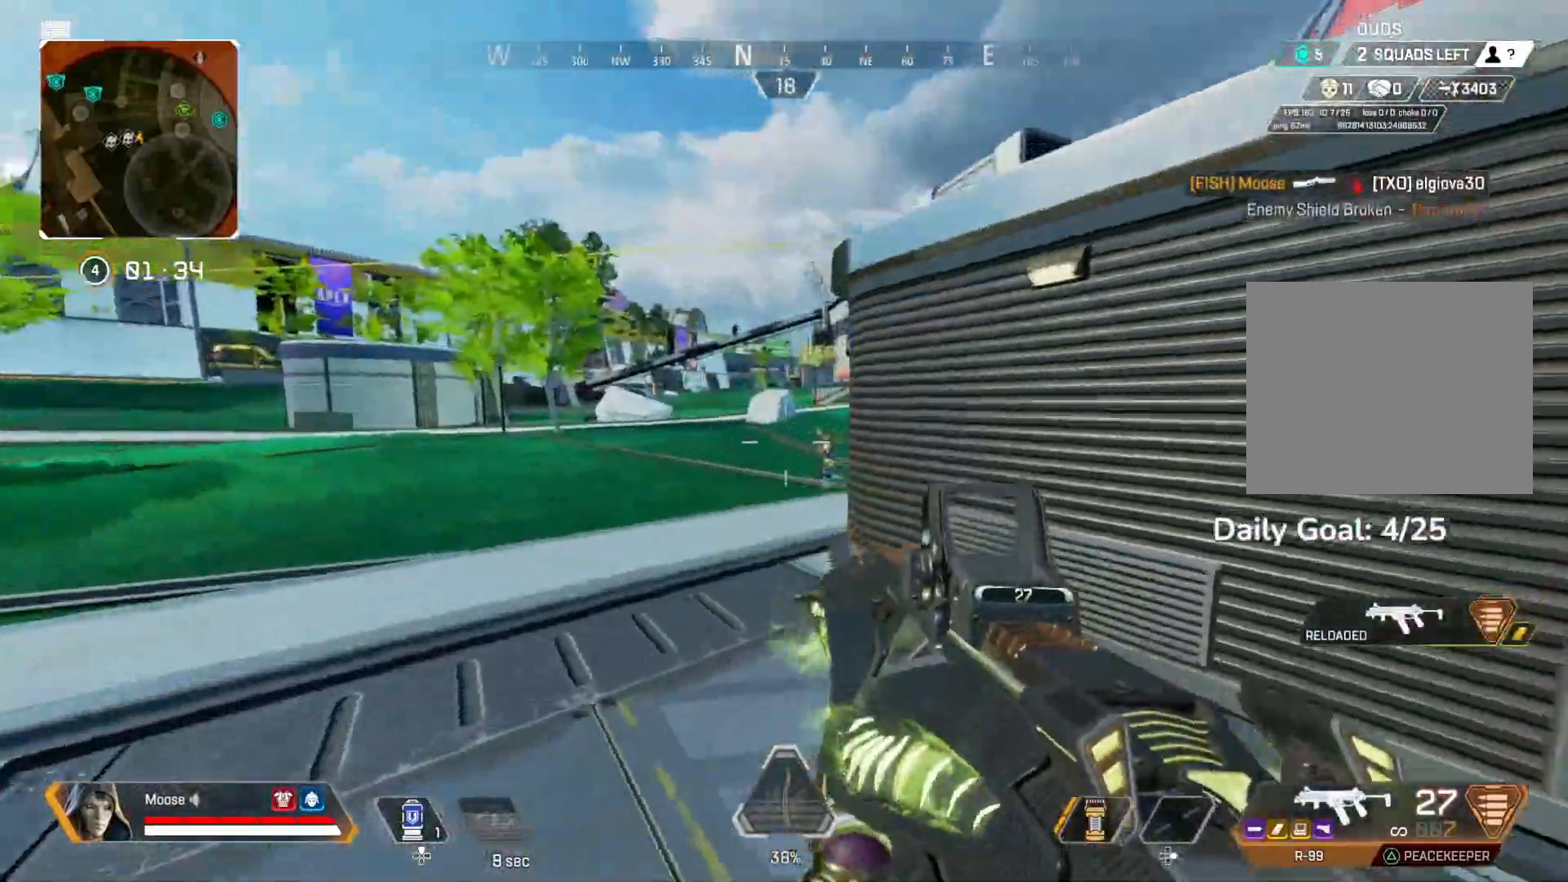
{"buttons": ["L2", "R2"], "left_stick": "right", "right_stick": "down-left", "events": [[167, "L2", "down"], [200, "R2", "down"], [267, "CIRCLE", "down"], [267, "left_stick", "right"], [317, "CROSS", "down"], [400, "right_stick", "down-left"], [417, "CIRCLE", "up"], [500, "CROSS", "up"]]}
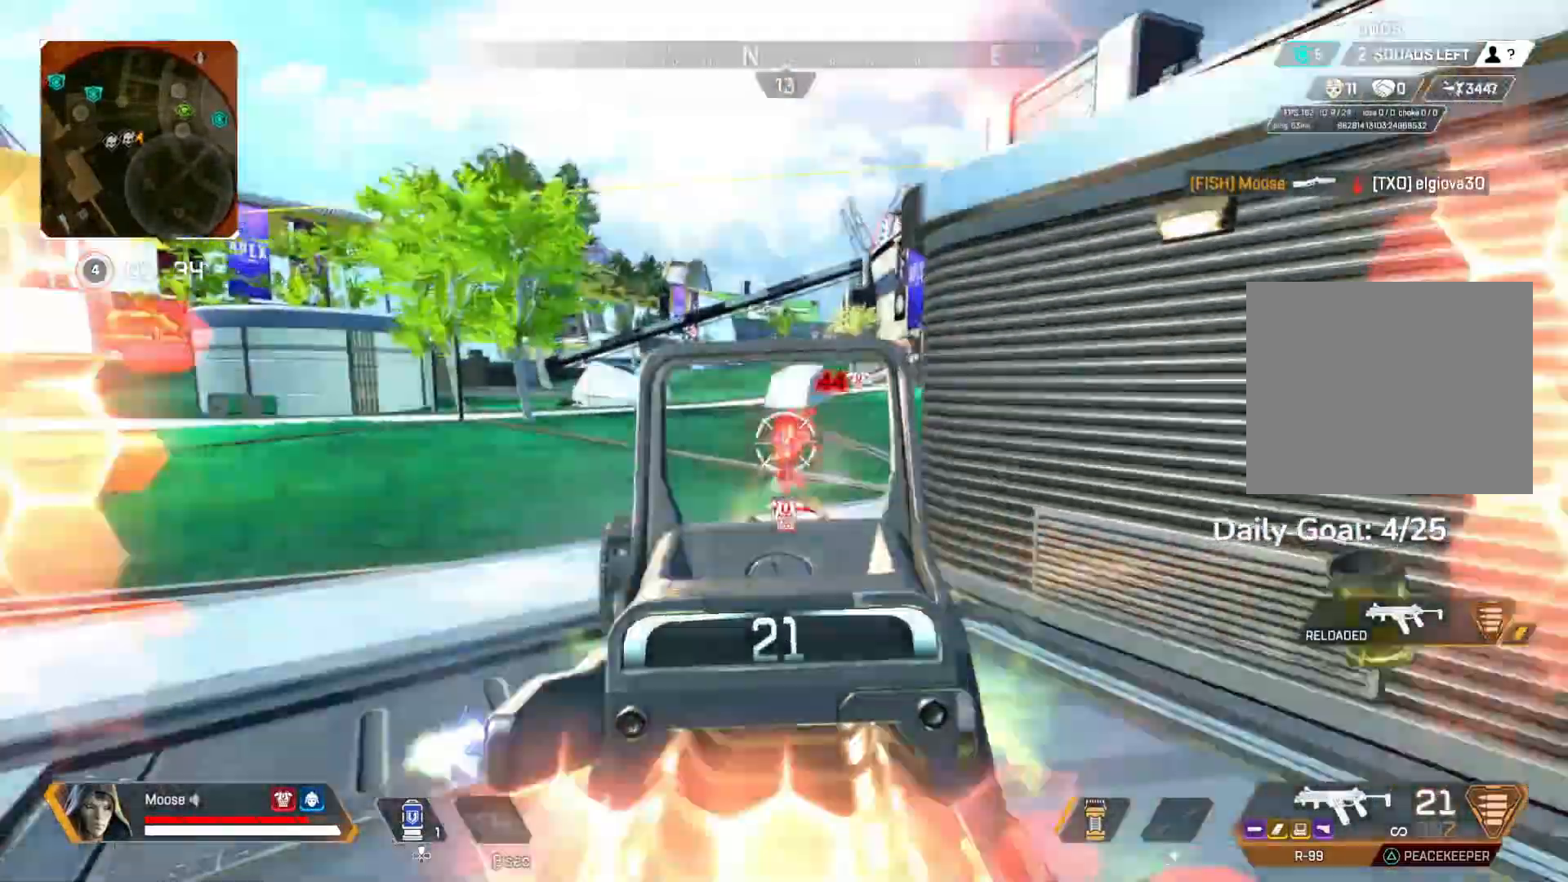
{"buttons": ["CROSS", "L2", "R2"], "left_stick": "left", "right_stick": "center", "events": [[17, "right_stick", "center"], [167, "CIRCLE", "down"], [217, "CIRCLE", "up"], [217, "CROSS", "down"], [217, "left_stick", "left"], [300, "CROSS", "up"], [350, "CIRCLE", "down"], [467, "CIRCLE", "up"], [467, "CROSS", "down"]]}
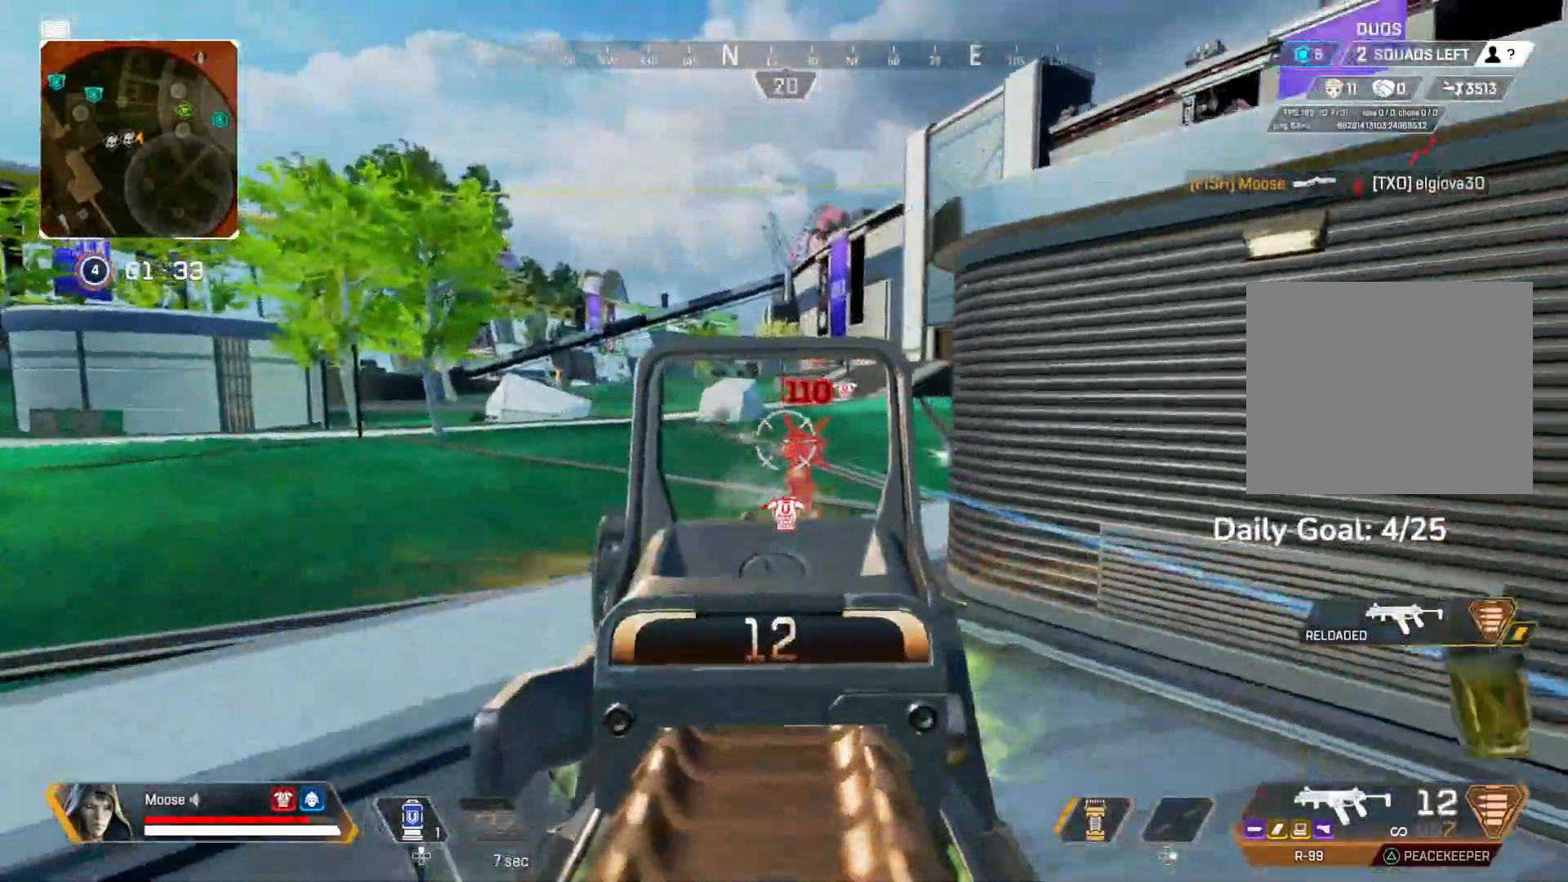
{"buttons": ["CROSS", "L2", "R2"], "left_stick": "right", "right_stick": "left", "events": [[50, "left_stick", "right"], [100, "CROSS", "up"], [167, "CIRCLE", "down"], [250, "right_stick", "left"], [267, "CIRCLE", "up"], [267, "CROSS", "down"]]}
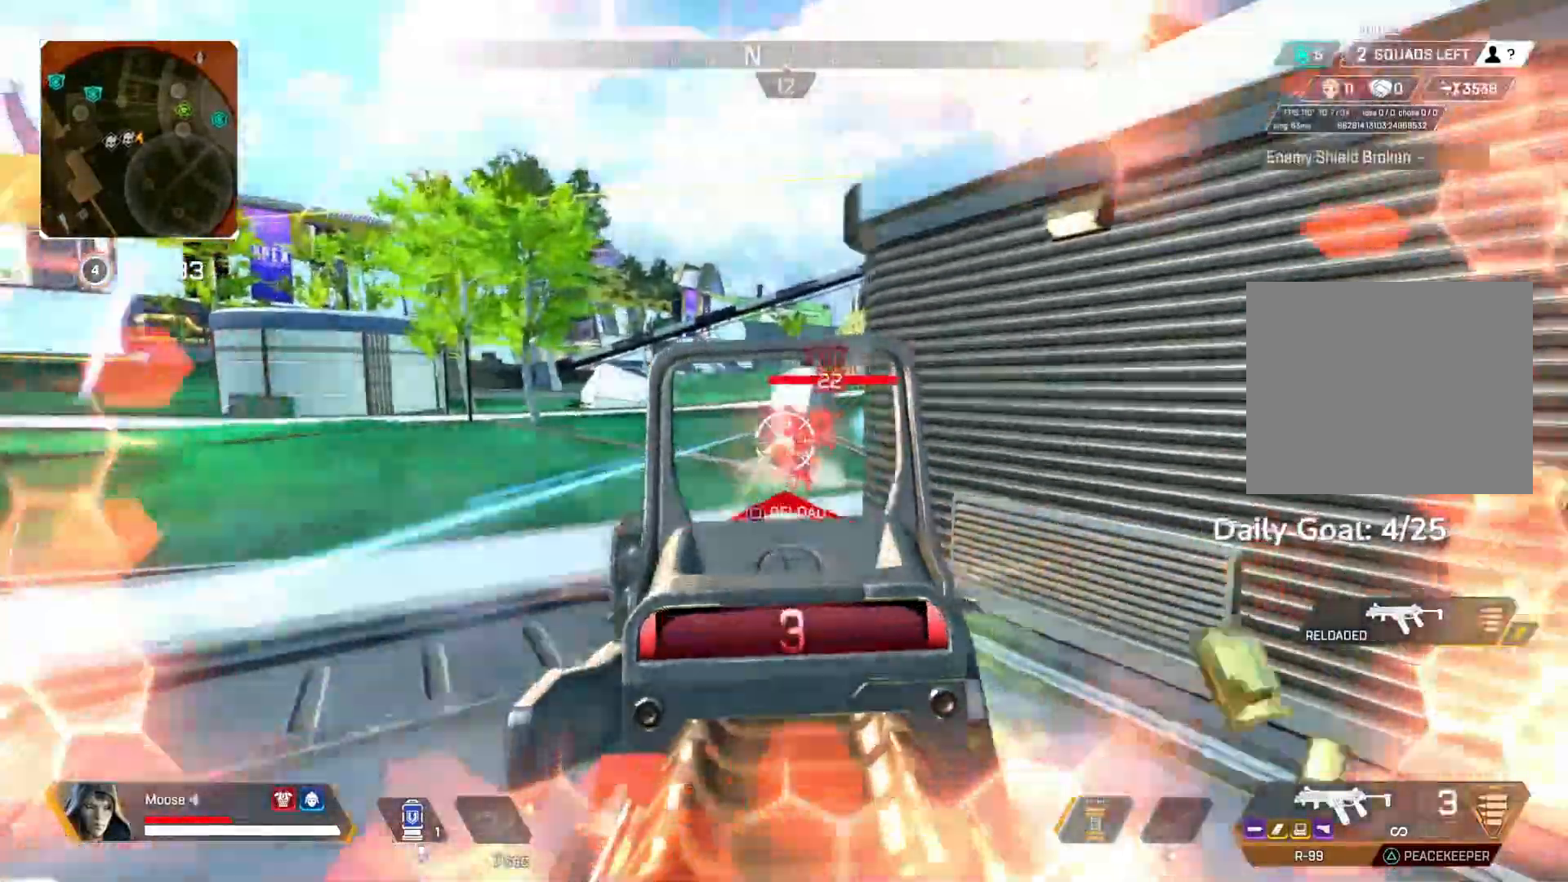
{"buttons": [], "left_stick": "up-right", "right_stick": "left", "events": [[167, "CIRCLE", "down"], [167, "CROSS", "up"], [200, "CIRCLE", "up"], [267, "CIRCLE", "down"], [417, "CIRCLE", "up"], [467, "L2", "up"], [467, "R2", "up"], [500, "left_stick", "up-right"]]}
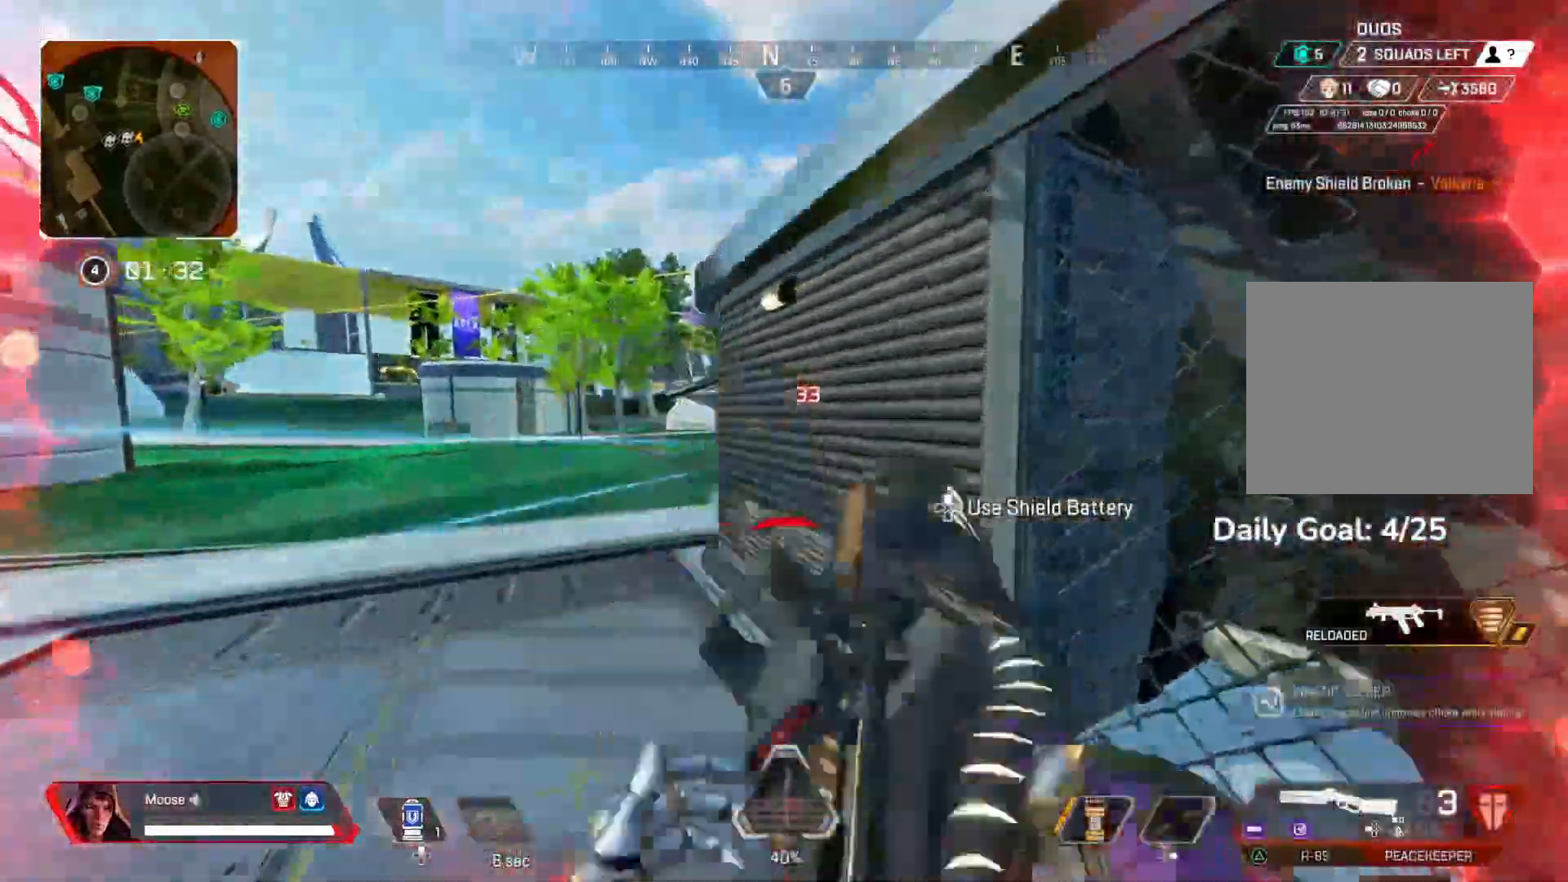
{"buttons": ["CROSS"], "left_stick": "up", "right_stick": "left", "events": [[67, "CROSS", "down"], [100, "right_stick", "up-right"], [167, "left_stick", "up"], [233, "right_stick", "down-right"], [467, "right_stick", "left"]]}
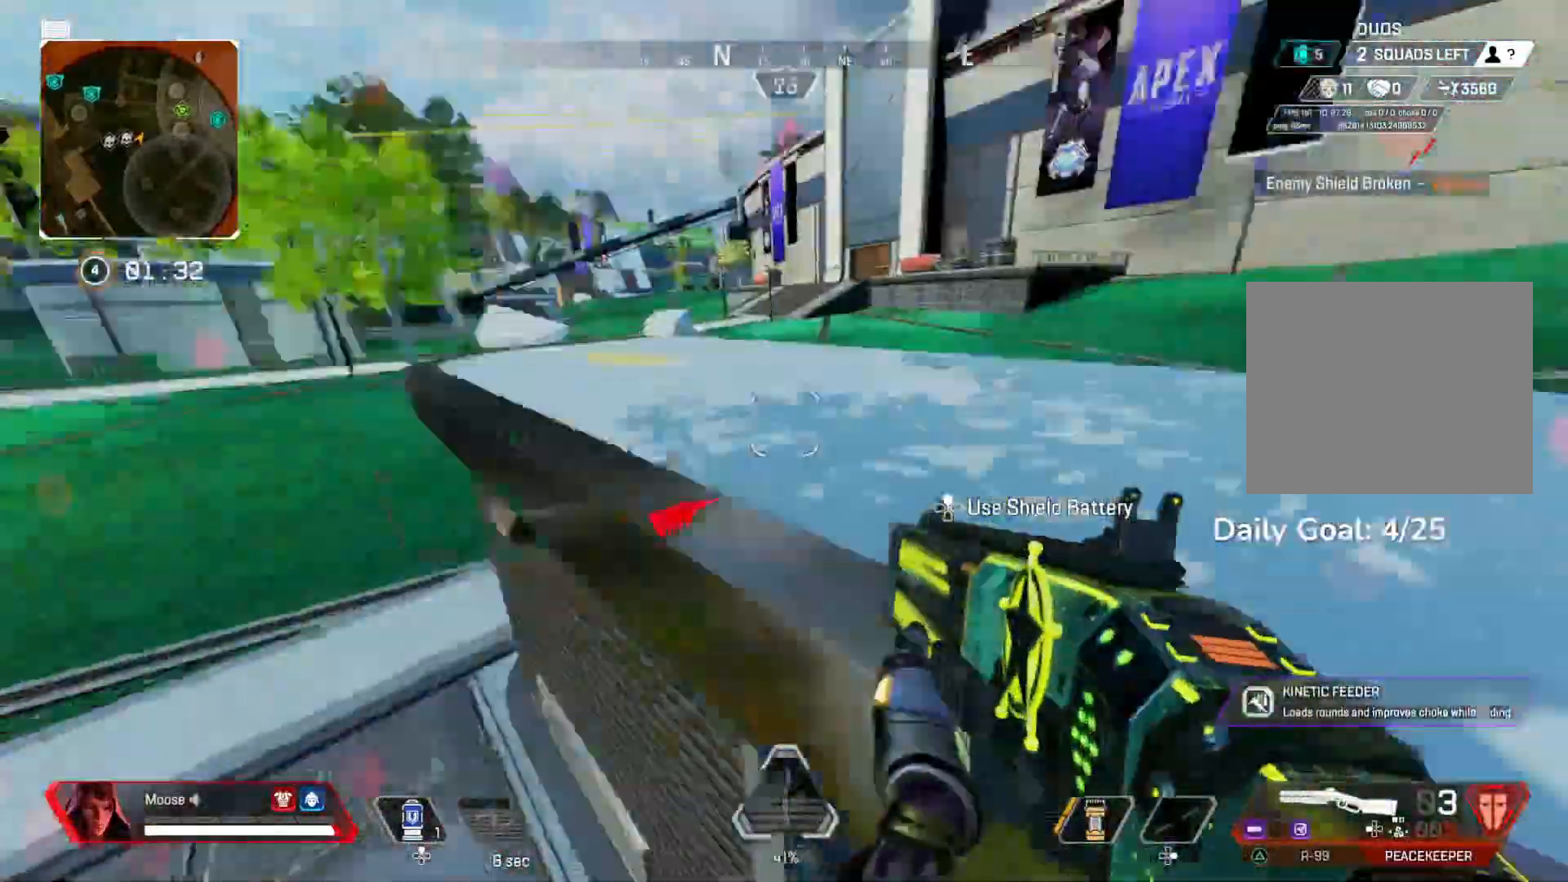
{"buttons": [], "left_stick": "up", "right_stick": "center", "events": [[100, "right_stick", "center"], [117, "CROSS", "up"]]}
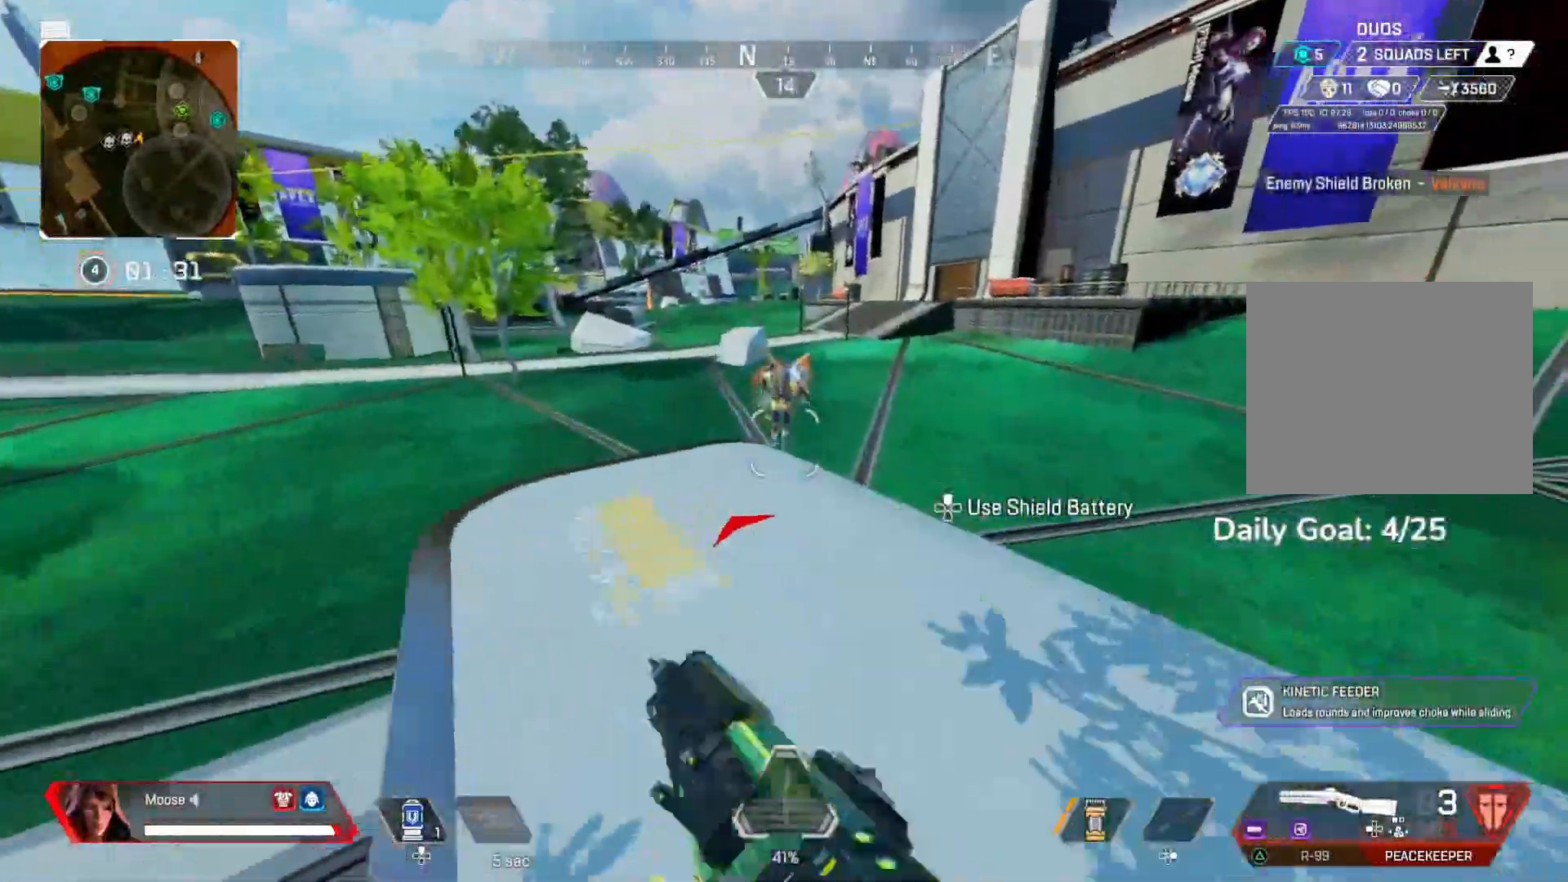
{"buttons": ["L2"], "left_stick": "up-left", "right_stick": "up", "events": [[17, "CIRCLE", "down"], [167, "CIRCLE", "up"], [200, "CROSS", "down"], [217, "left_stick", "up-left"], [217, "right_stick", "up-right"], [300, "CROSS", "up"], [300, "L2", "down"], [350, "right_stick", "up"]]}
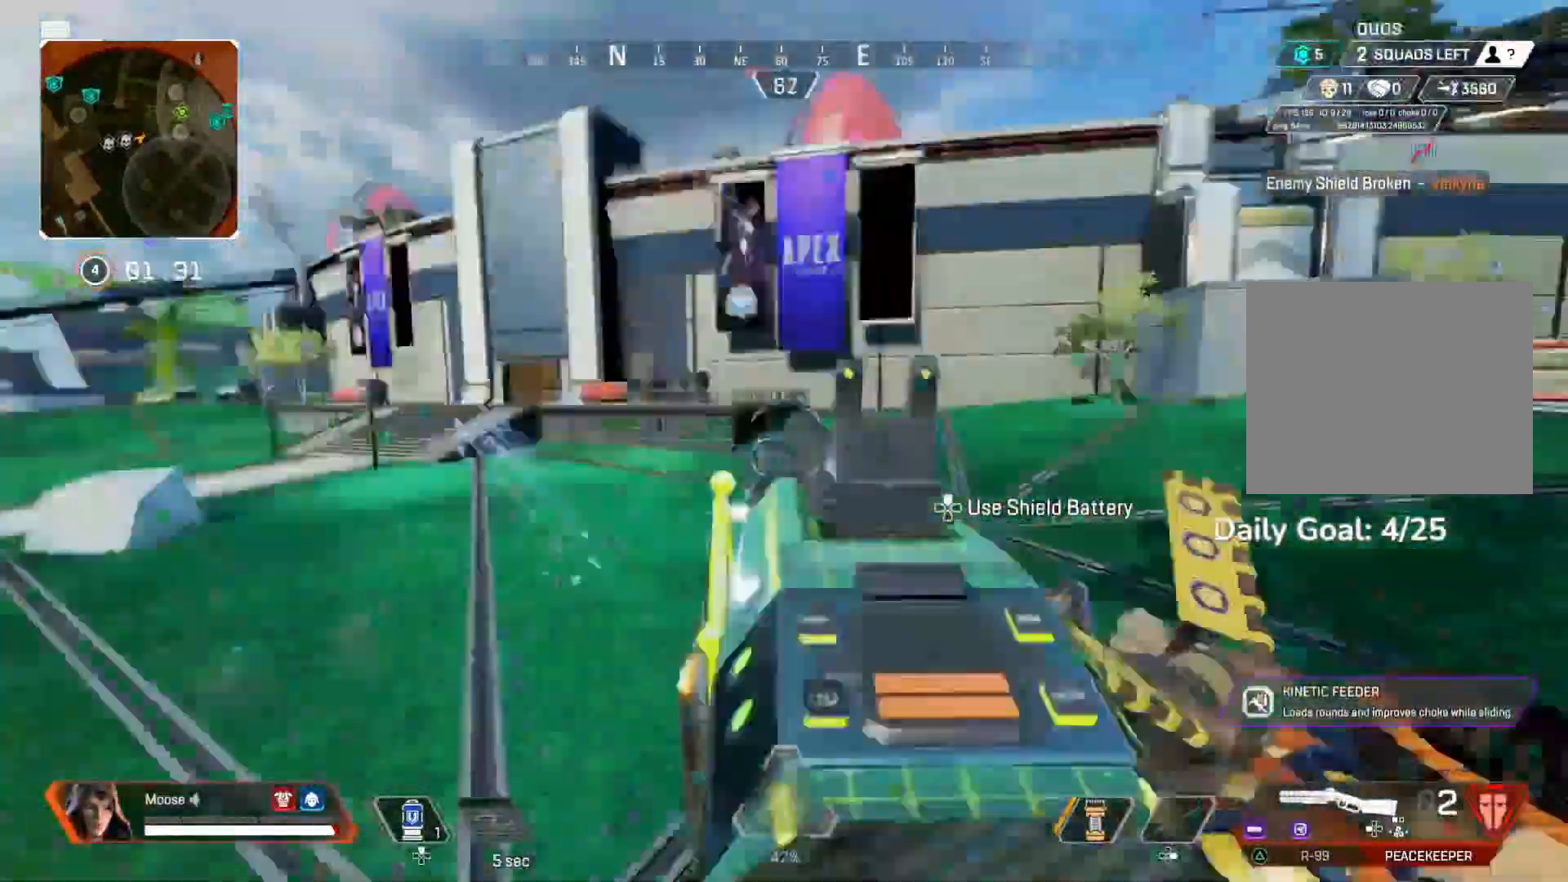
{"buttons": [], "left_stick": "right", "right_stick": "center", "events": [[67, "R2", "down"], [117, "L2", "up"], [117, "R2", "up"], [117, "right_stick", "right"], [200, "left_stick", "down-left"], [267, "right_stick", "center"], [417, "left_stick", "down-right"], [500, "left_stick", "right"]]}
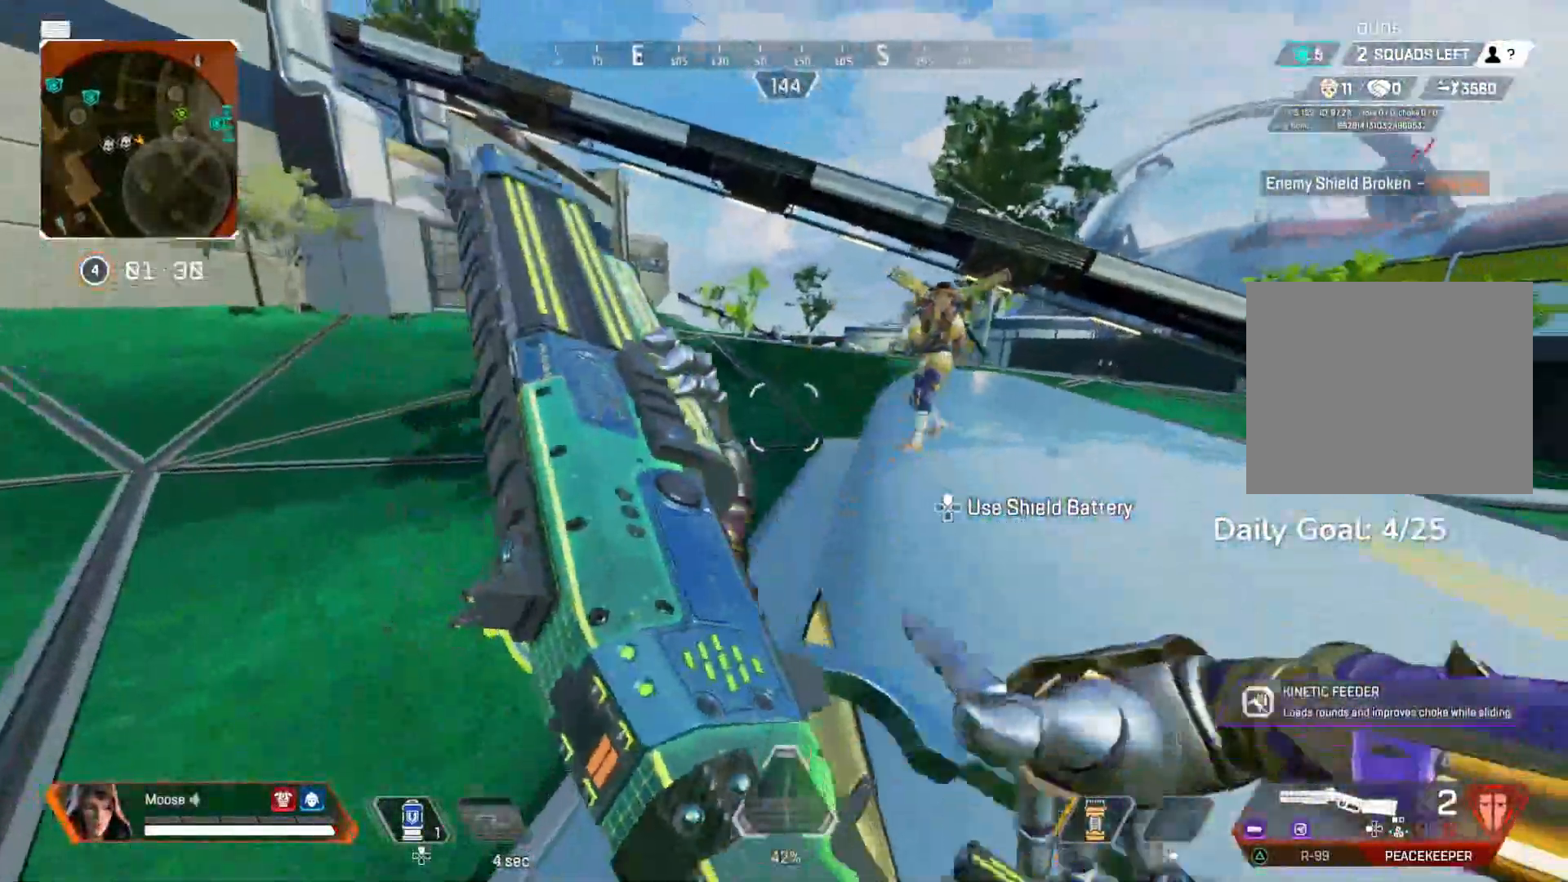
{"buttons": ["L2"], "left_stick": "right", "right_stick": "center", "events": [[67, "right_stick", "up-right"], [133, "right_stick", "center"], [267, "L2", "down"]]}
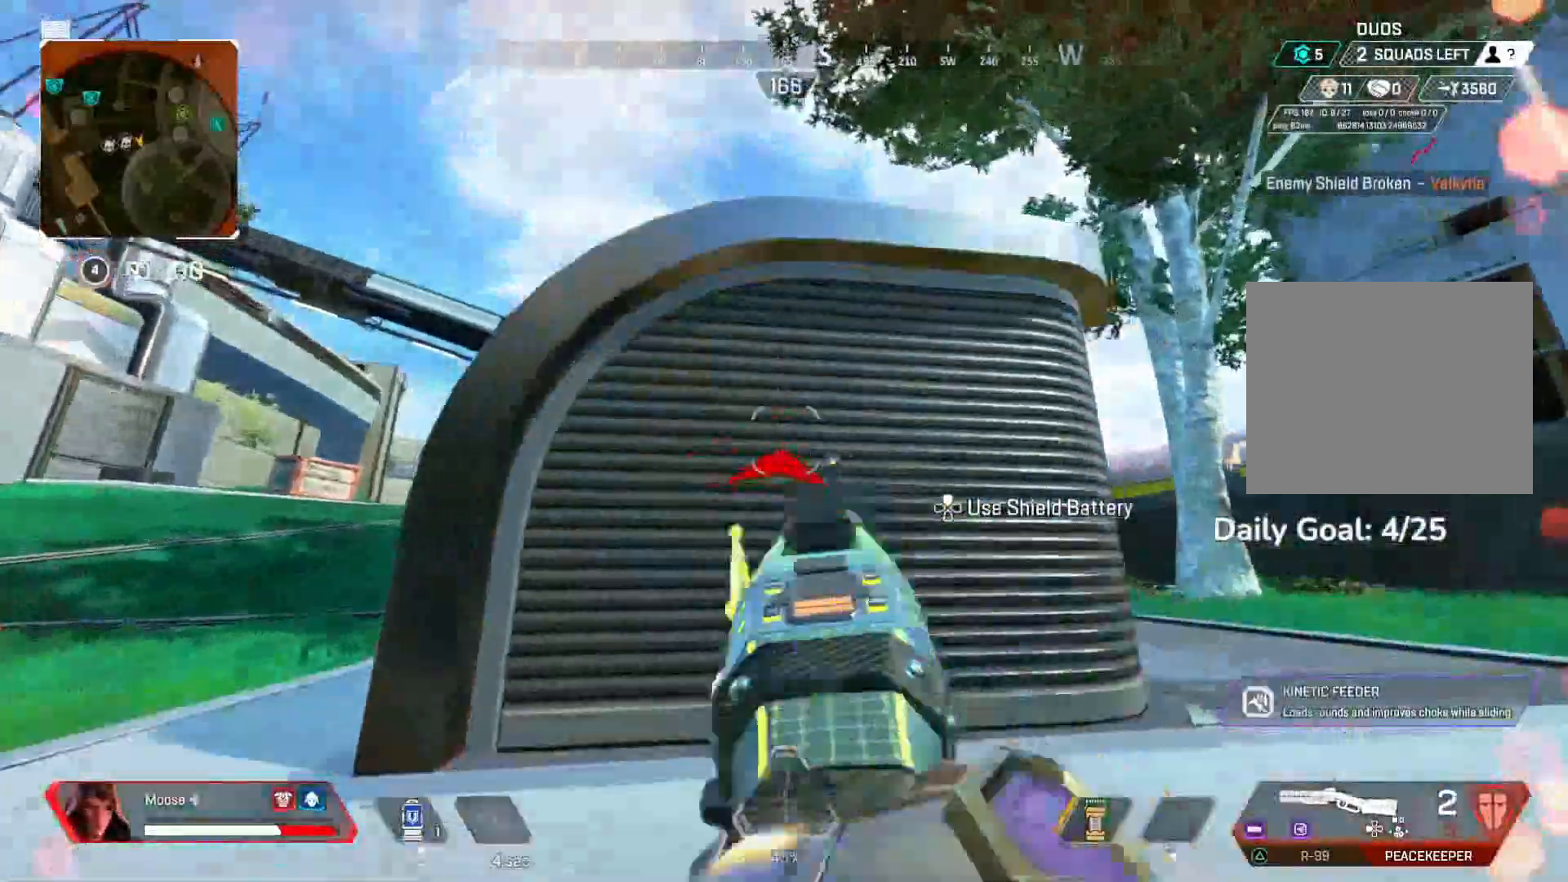
{"buttons": ["L2"], "left_stick": "down-left", "right_stick": "center", "events": [[50, "left_stick", "up-right"], [250, "left_stick", "down-left"], [367, "L1", "down"], [467, "L1", "up"]]}
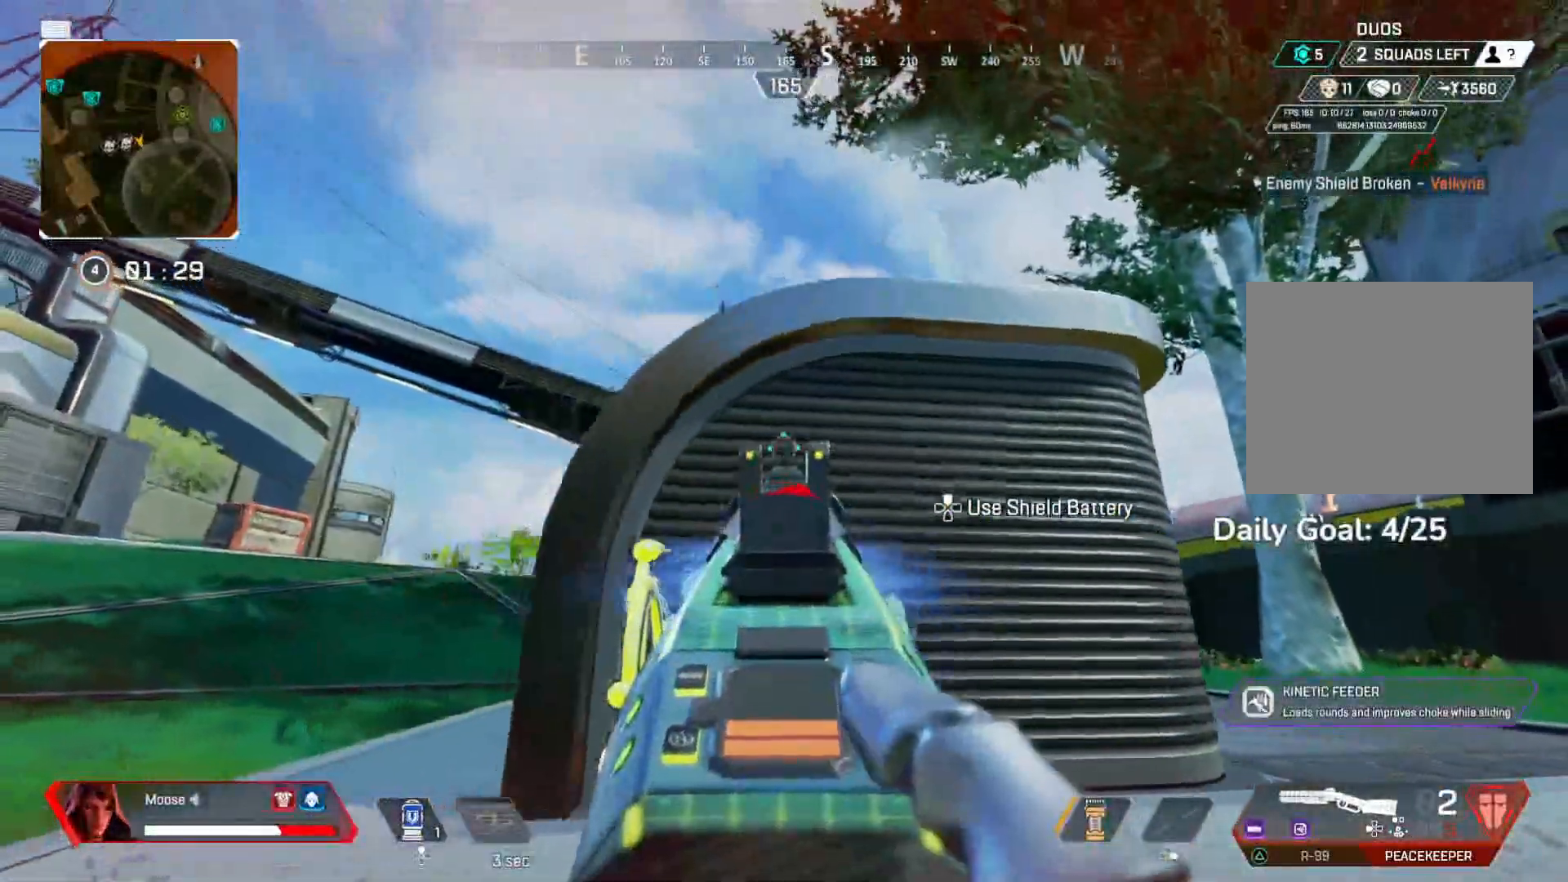
{"buttons": ["L2"], "left_stick": "down-left", "right_stick": "right", "events": [[367, "right_stick", "right"]]}
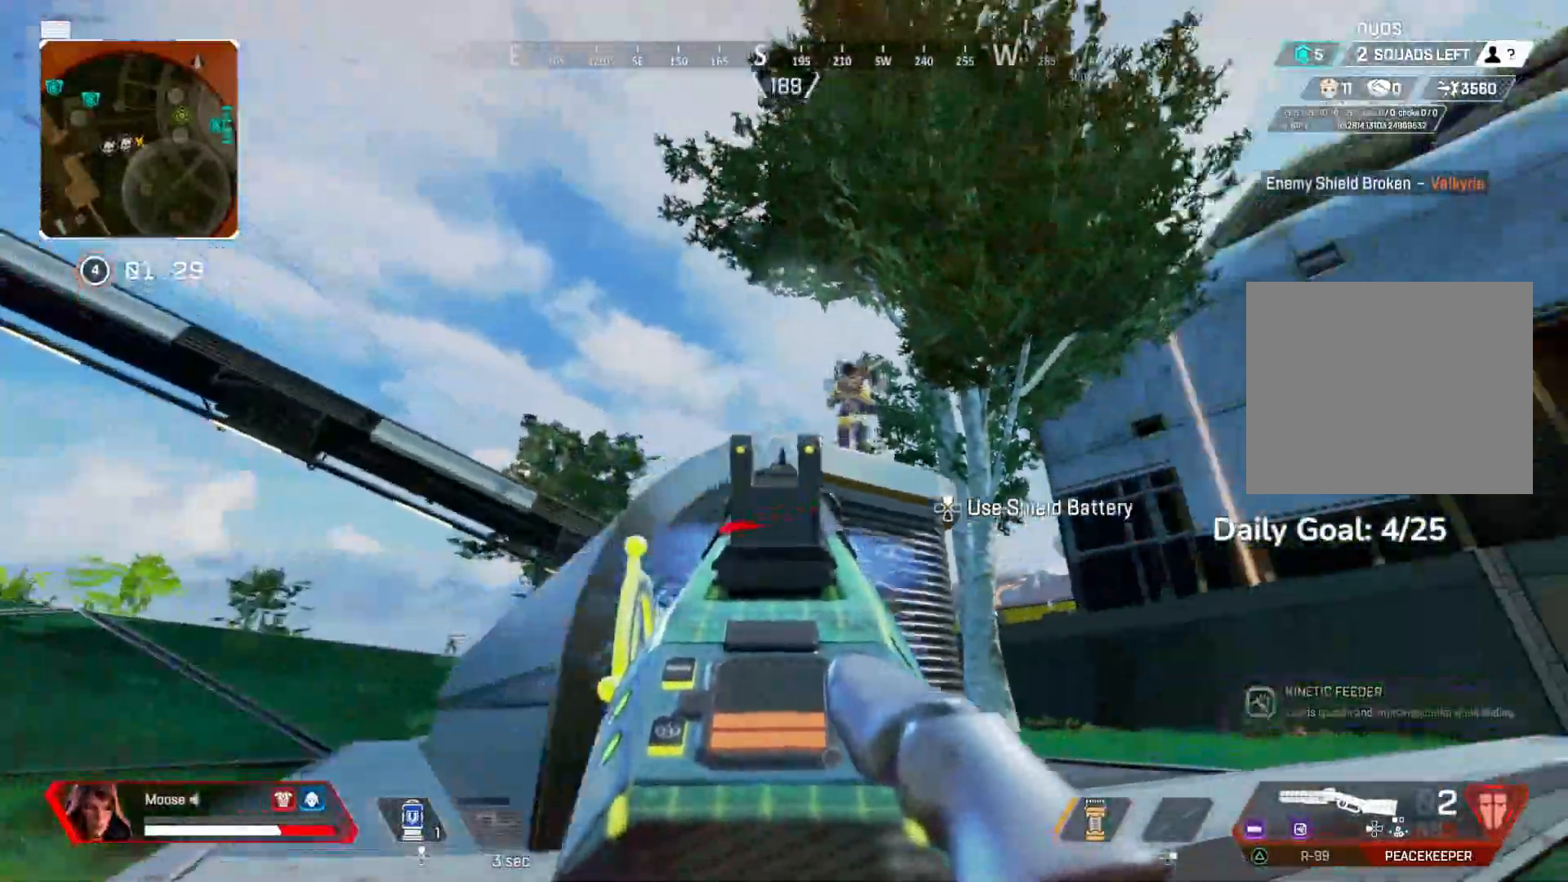
{"buttons": ["CIRCLE"], "left_stick": "right", "right_stick": "center", "events": [[17, "left_stick", "down-right"], [117, "R2", "down"], [217, "L2", "up"], [217, "left_stick", "up"], [217, "right_stick", "left"], [267, "CIRCLE", "down"], [267, "R2", "up"], [300, "left_stick", "right"], [317, "right_stick", "center"], [367, "CIRCLE", "up"], [500, "CIRCLE", "down"]]}
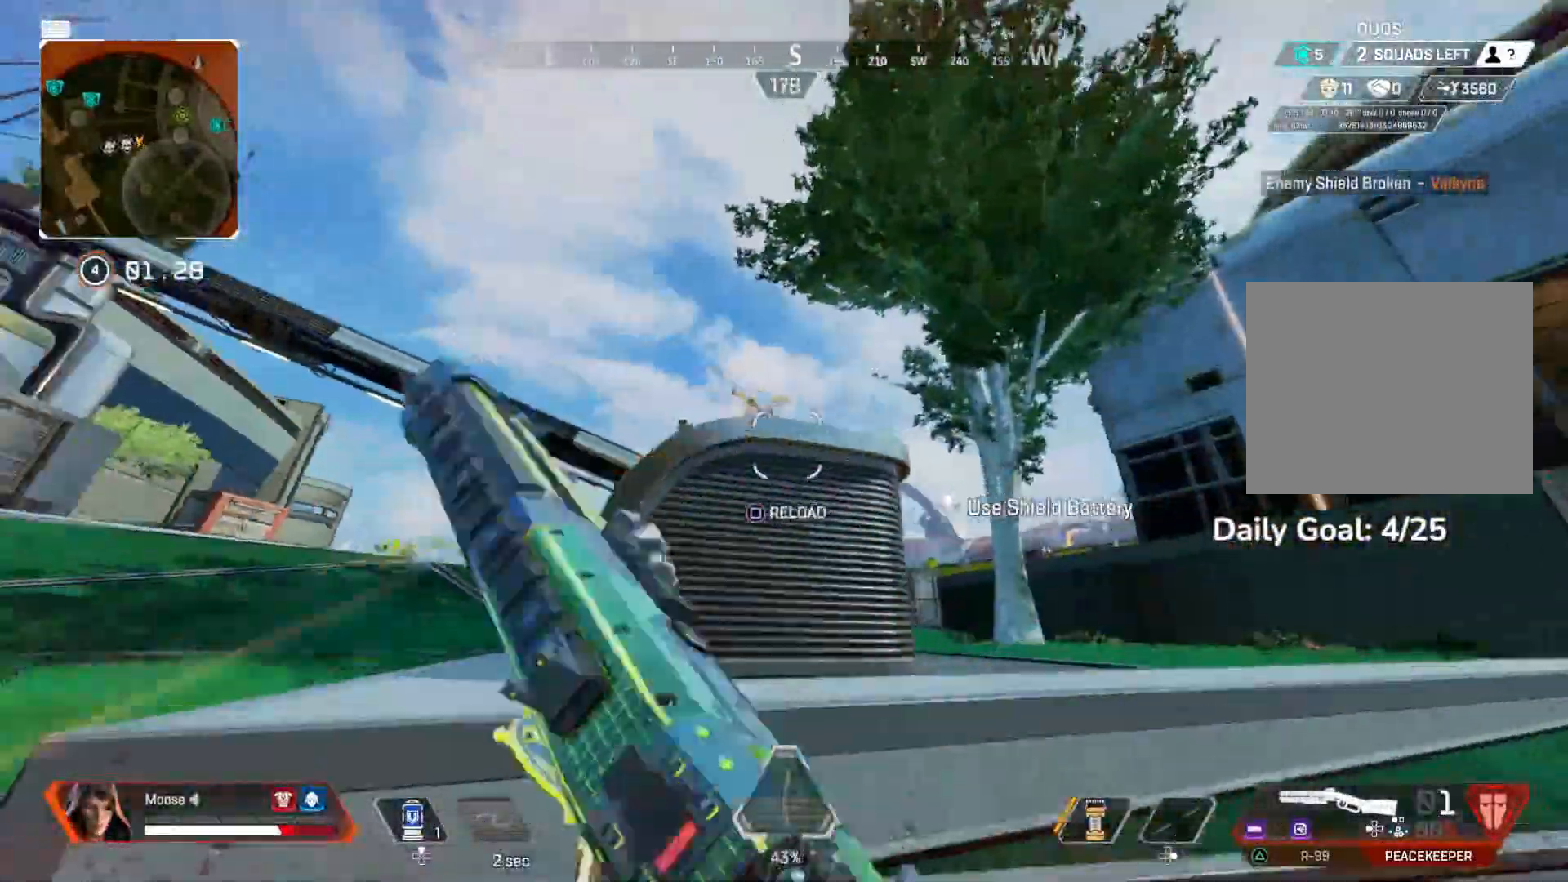
{"buttons": ["L2"], "left_stick": "left", "right_stick": "center", "events": [[100, "CIRCLE", "up"], [150, "left_stick", "left"], [267, "CROSS", "down"], [367, "CROSS", "up"], [467, "L2", "down"]]}
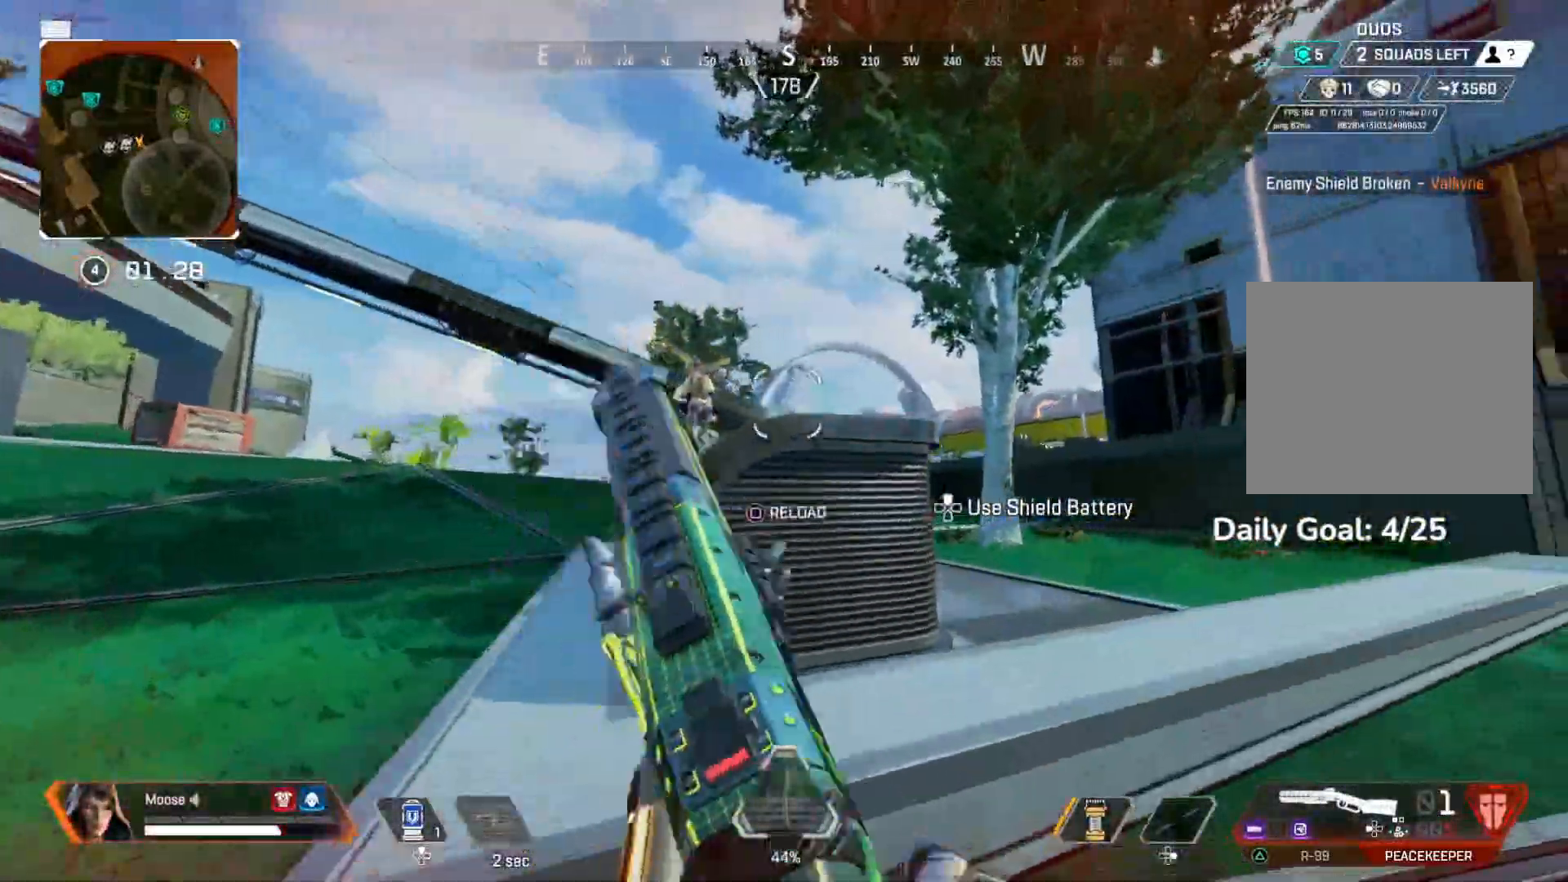
{"buttons": ["CIRCLE"], "left_stick": "up-right", "right_stick": "right", "events": [[167, "left_stick", "up"], [267, "R2", "down"], [350, "left_stick", "up-right"], [367, "CIRCLE", "down"], [367, "L2", "up"], [417, "R2", "up"], [450, "right_stick", "right"]]}